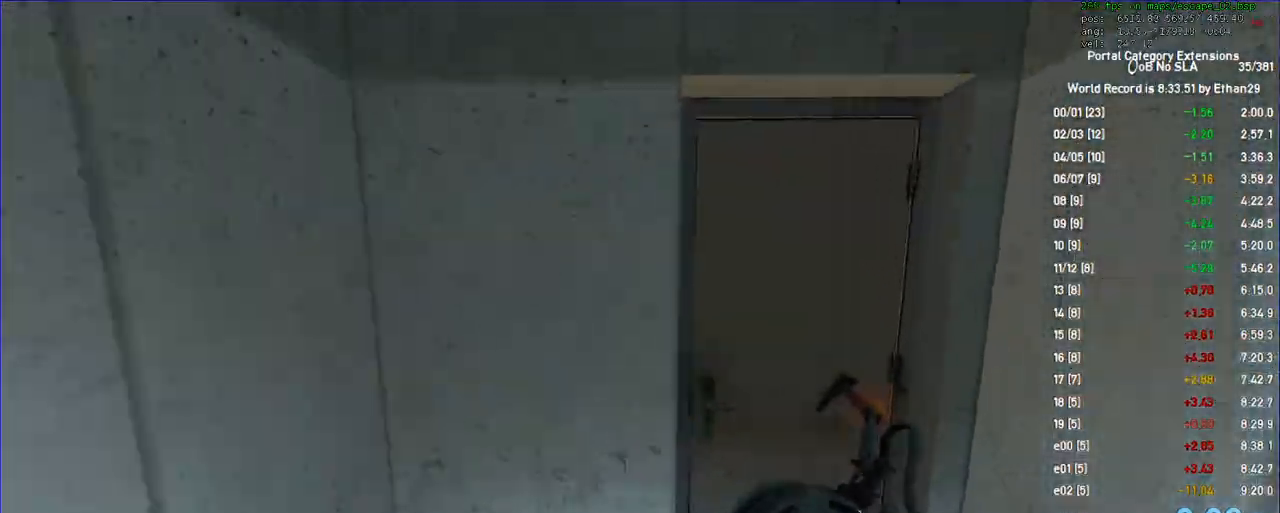
Gameplay with keyboard and mouse; each line is a JSON object with the keys and mouse buttons held at the frame after it. "events" lists presses ("down") and releases ("up") of "a", "auto", "d", "duck", "f", "fun", "jump", "jump2", "lg", "load", "load01", "ppnf", "reset", "s", "save", "sens", "sl", "space", "td", "tduck", "use", "w", "x", "mouse_left", "mouse_wheel" and "mouse_right" between this image and that frame as [ms after this image, input, new state], when the widget could be followed in between. "mouse_left", "mouse_wheel", "mouse_right" = the "left", "wheel", "right" buttons of the "mouse" list. No other keys are recorded. "wheel" means that the mouse wheel is clicked or scrolled. Key names are as the overlay labels them; some are game actions (e.g. jump) rather than physical keys. Not read: mouse_move other_keys.
{"keys": ["w"], "mouse": [], "events": [[133, "jump", "up"], [133, "w", "up"], [200, "w", "down"], [233, "d", "up"], [367, "use", "down"], [400, "use", "up"]]}
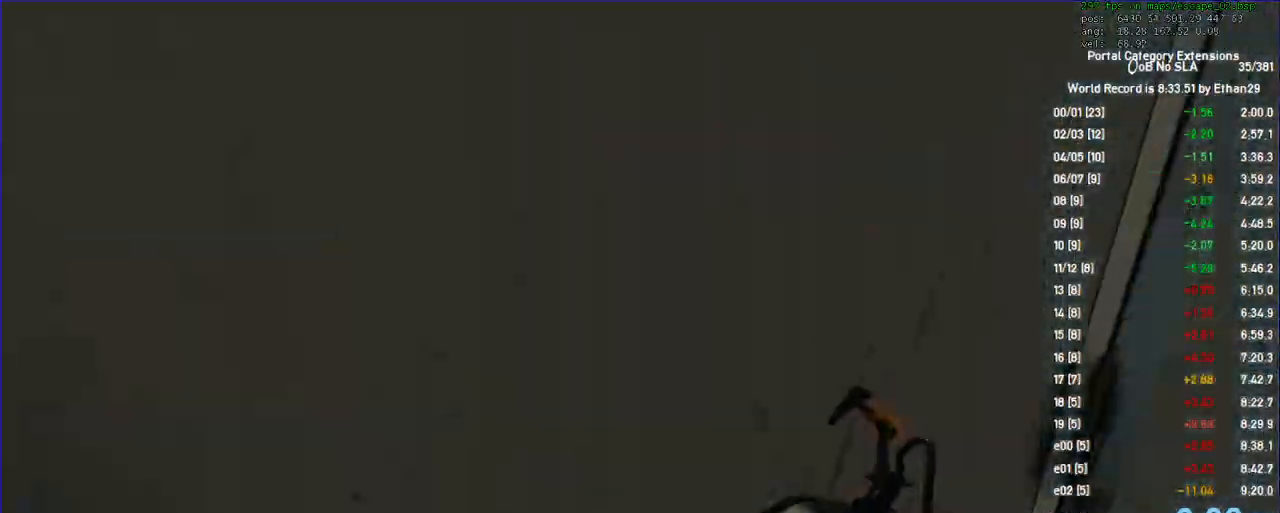
{"keys": ["w"], "mouse": [], "events": [[100, "d", "down"], [200, "d", "up"]]}
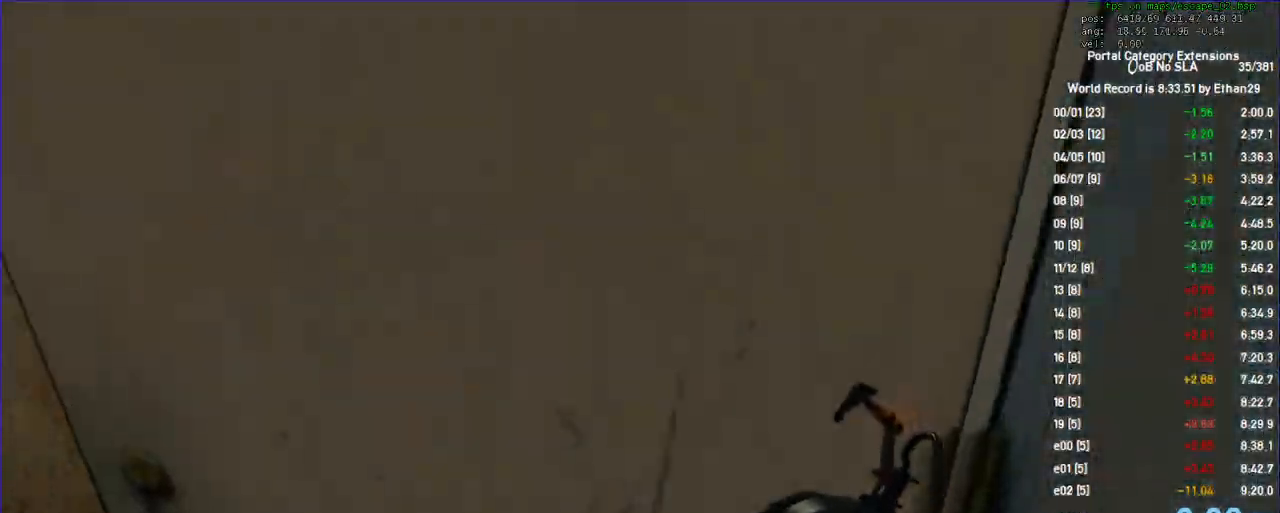
{"keys": ["a", "w"], "mouse": [], "events": [[133, "a", "down"], [200, "a", "up"], [433, "a", "down"]]}
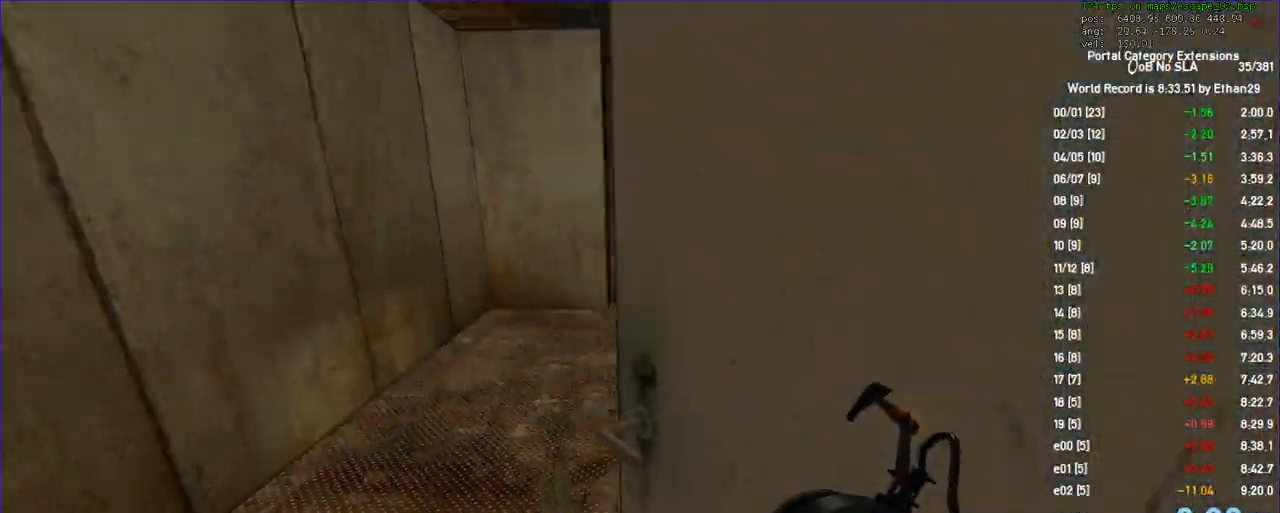
{"keys": ["w"], "mouse": [], "events": [[100, "a", "up"], [433, "mouse_left", "down"], [500, "mouse_left", "up"]]}
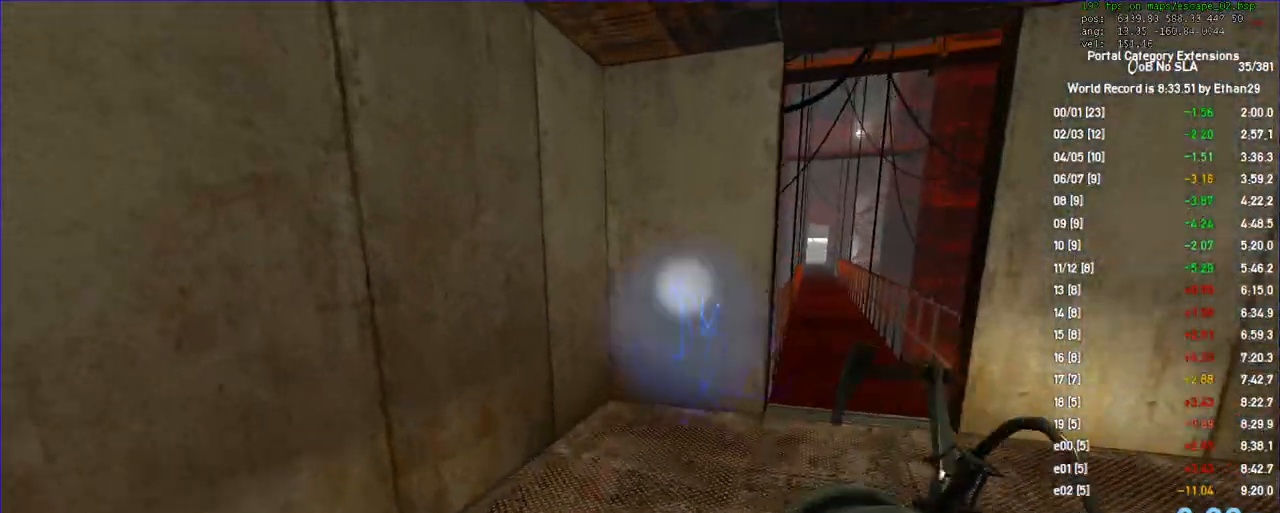
{"keys": ["w"], "mouse": ["right"], "events": [[67, "a", "down"], [133, "a", "up"], [200, "mouse_right", "down"]]}
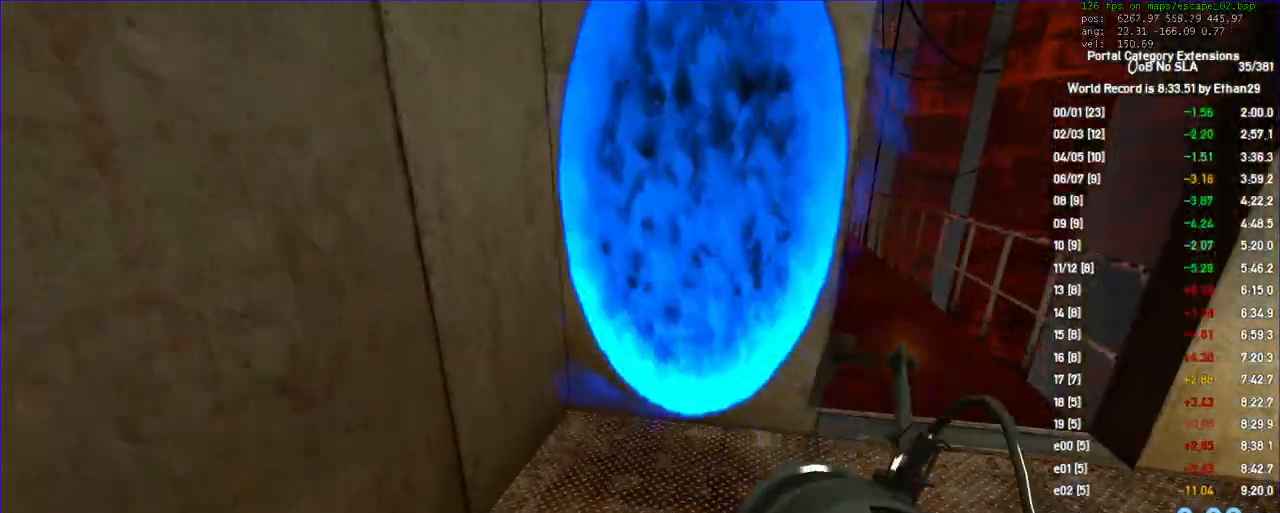
{"keys": ["w"], "mouse": [], "events": [[33, "mouse_right", "up"], [133, "save", "down"], [200, "save", "up"]]}
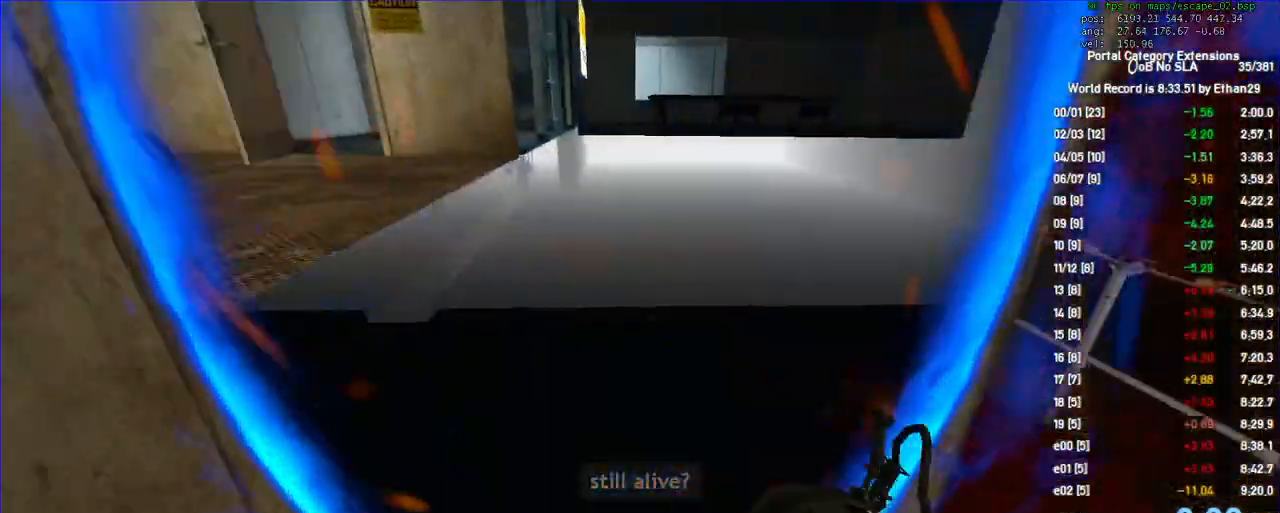
{"keys": [], "mouse": [], "events": [[233, "w", "up"], [300, "s", "down"], [333, "mouse_right", "down"], [467, "mouse_right", "up"], [500, "s", "up"]]}
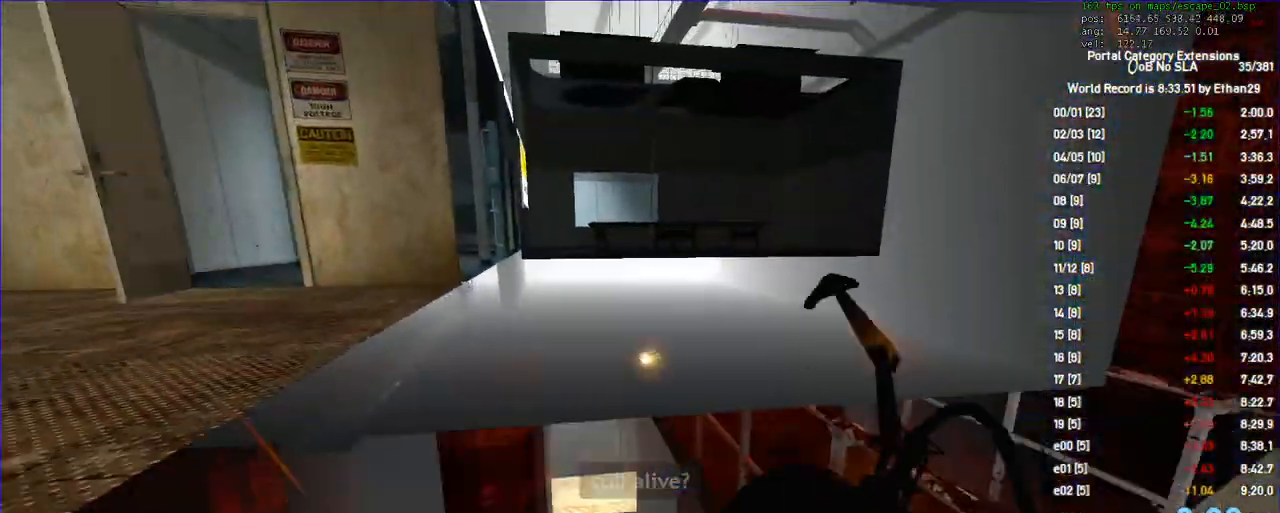
{"keys": [], "mouse": []}
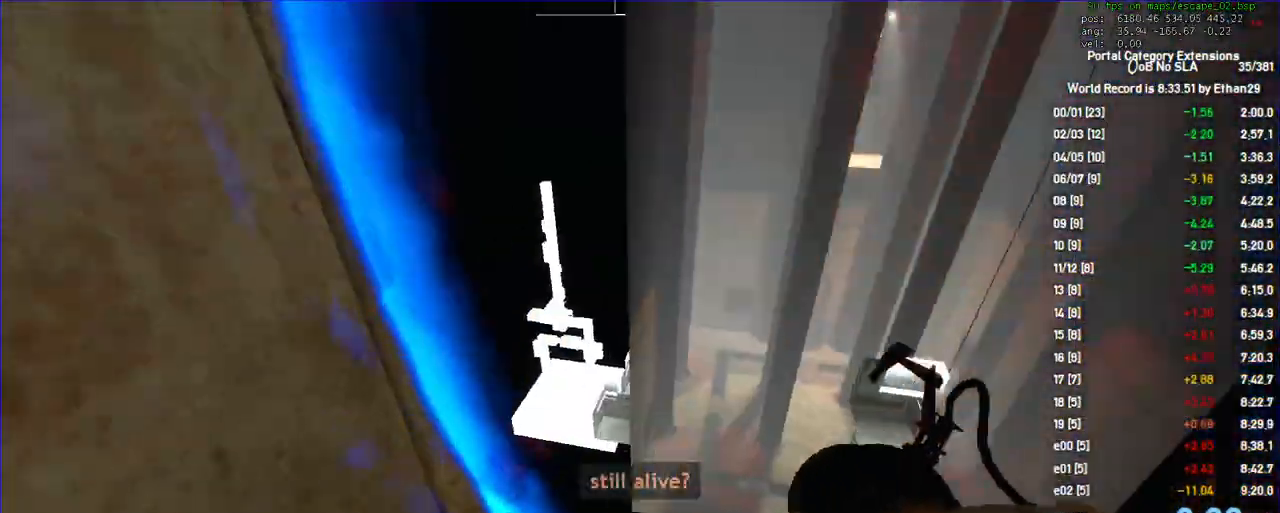
{"keys": [], "mouse": [], "events": [[33, "w", "down"], [200, "w", "up"]]}
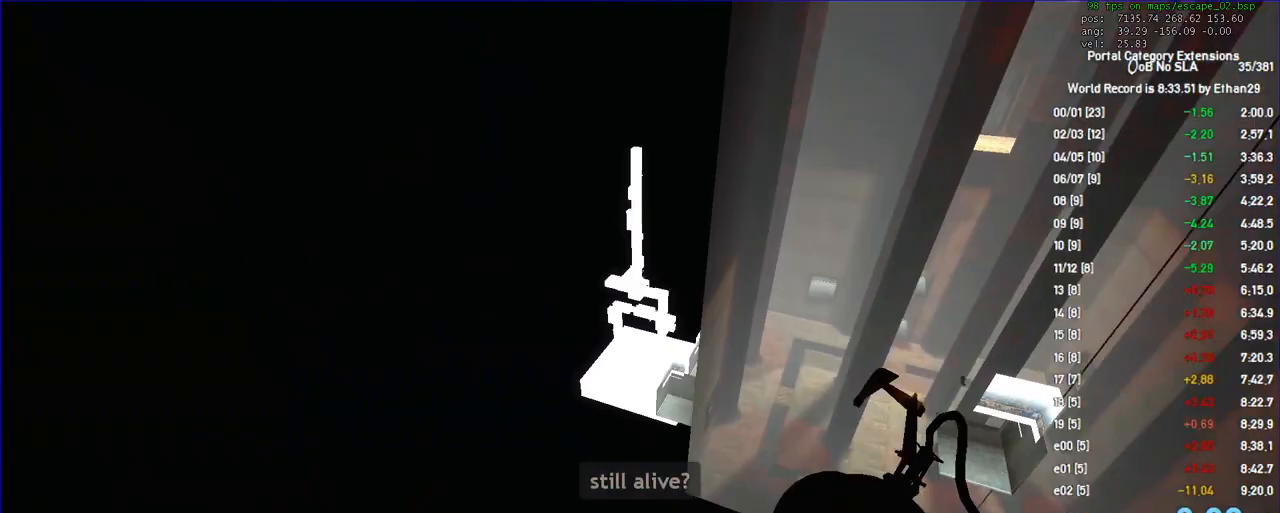
{"keys": [], "mouse": [], "events": [[100, "mouse_right", "down"], [100, "s", "down"], [200, "mouse_right", "up"], [333, "s", "up"]]}
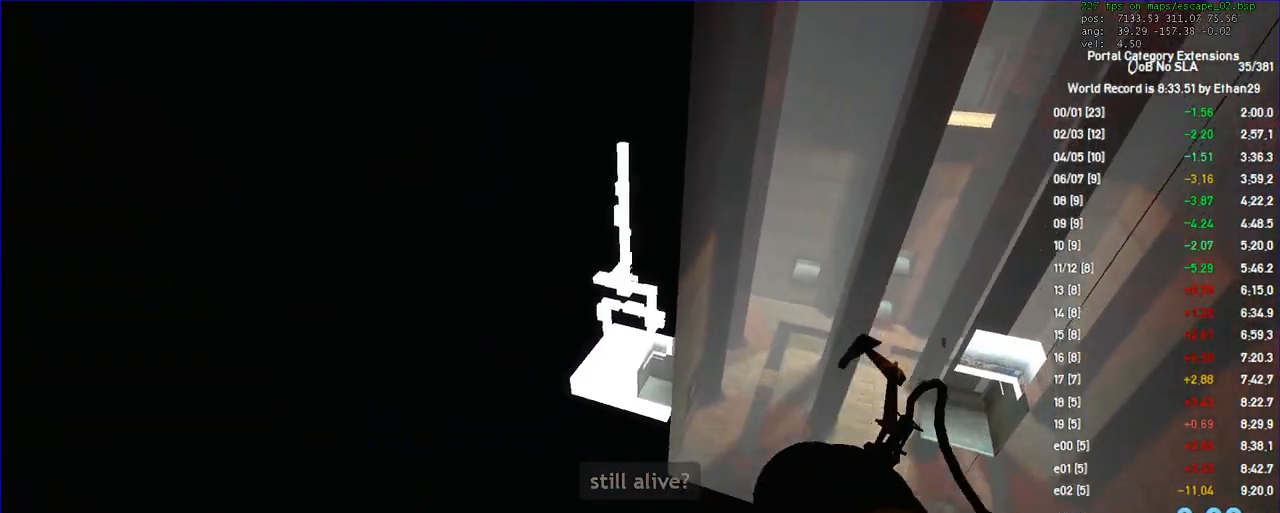
{"keys": [], "mouse": [], "events": []}
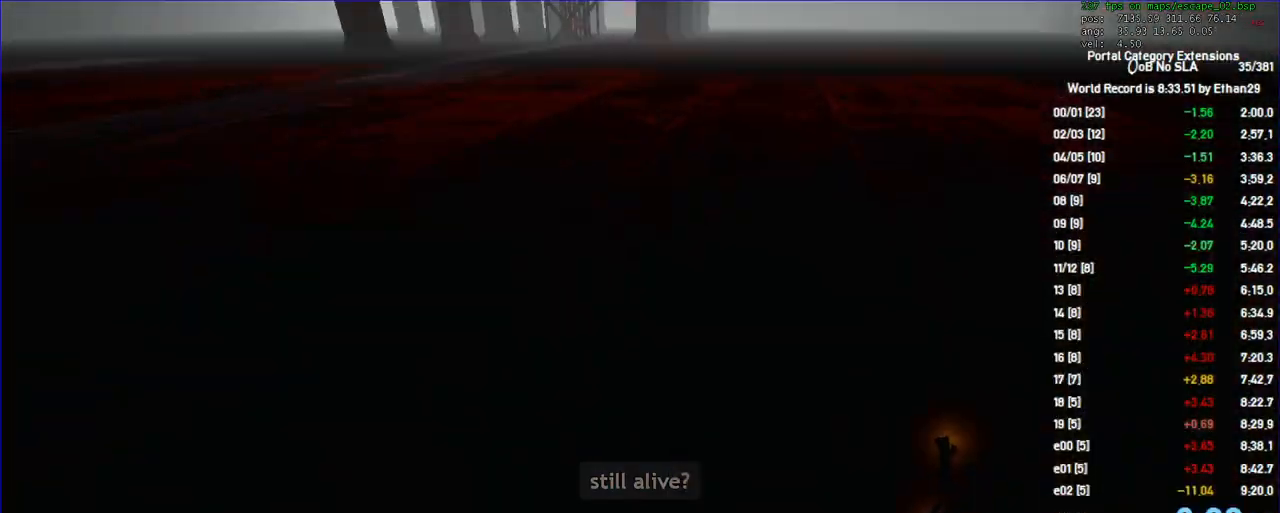
{"keys": [], "mouse": [], "events": []}
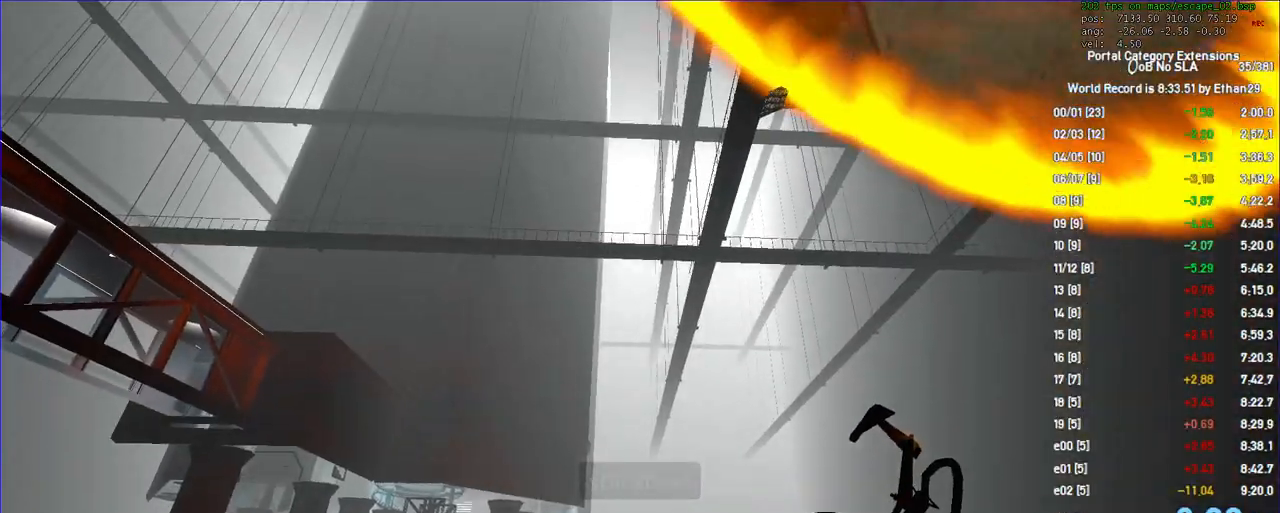
{"keys": [], "mouse": [], "events": []}